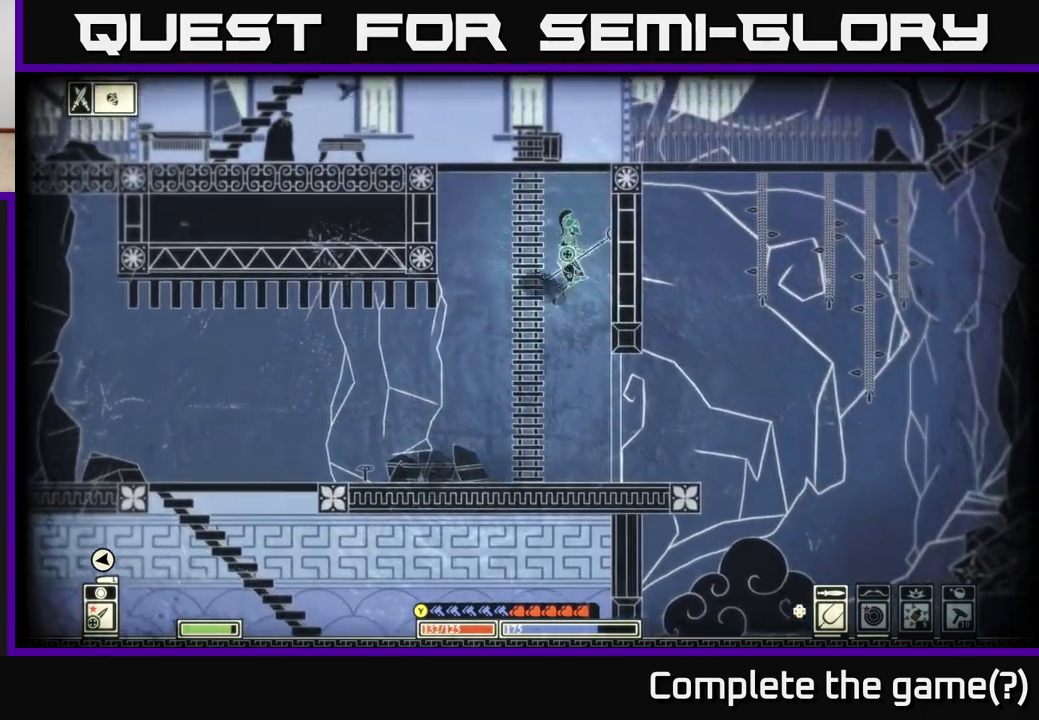
Gameplay with a controller (Xbox layout); each line is a JSON object with the inputs held at the frame after it. "events" lists button and stick changes between this image and that frame as [ms after this image, input, new state], when the widget could be followed in between.
{"buttons": ["A"], "left_stick": "up", "right_stick": "center", "events": [[167, "A", "up"], [350, "A", "down"]]}
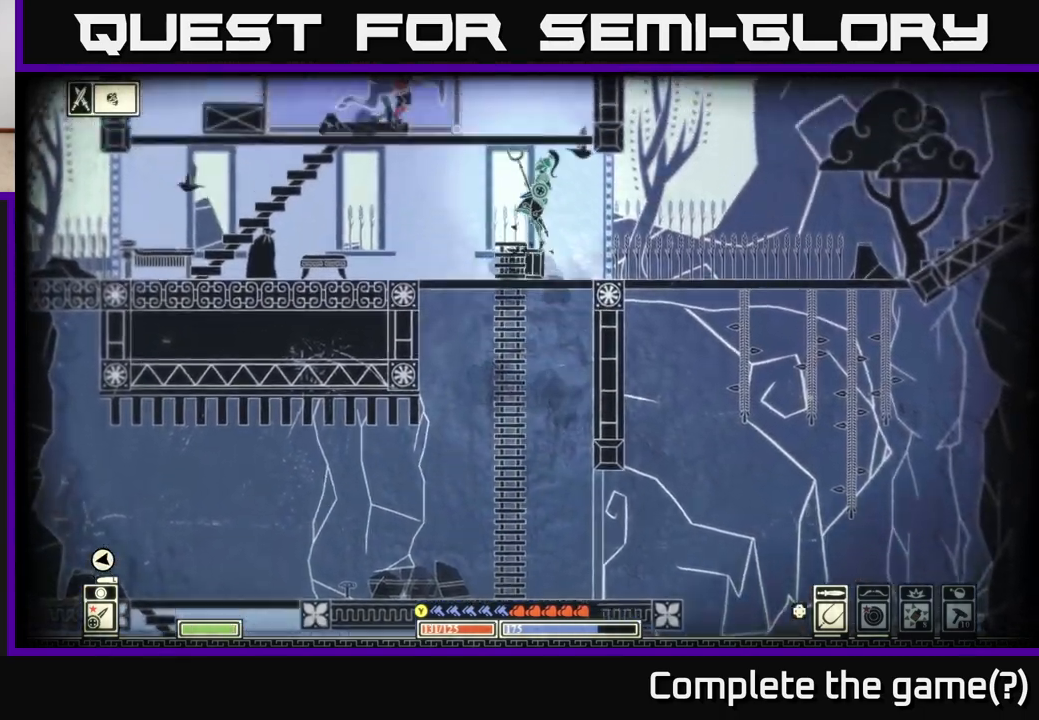
{"buttons": [], "left_stick": "center", "right_stick": "center", "events": [[33, "A", "up"], [133, "left_stick", "up-left"], [350, "left_stick", "center"]]}
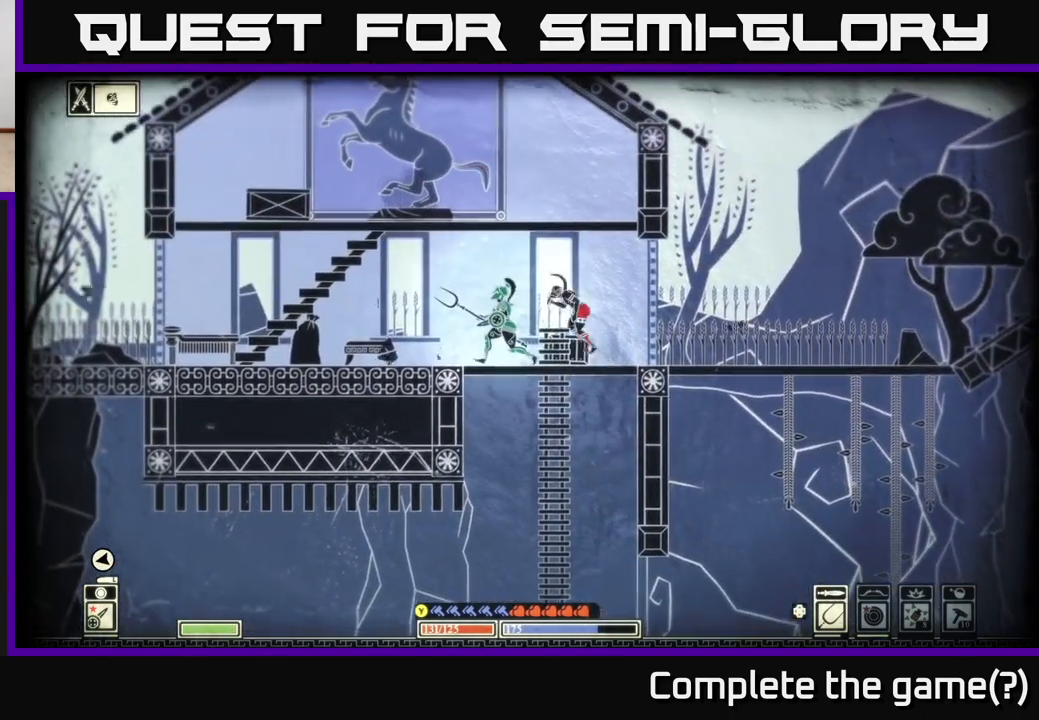
{"buttons": [], "left_stick": "left", "right_stick": "right", "events": [[217, "left_stick", "left"], [267, "right_stick", "right"]]}
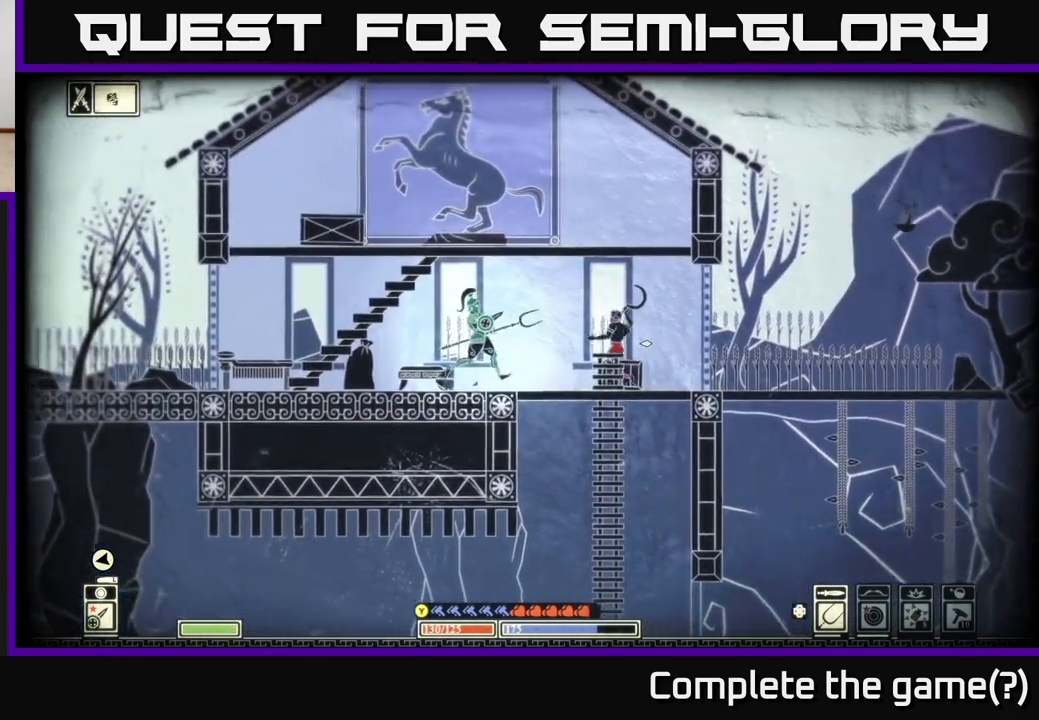
{"buttons": [], "left_stick": "left", "right_stick": "center", "events": [[150, "right_stick", "center"], [183, "B", "down"], [317, "B", "up"]]}
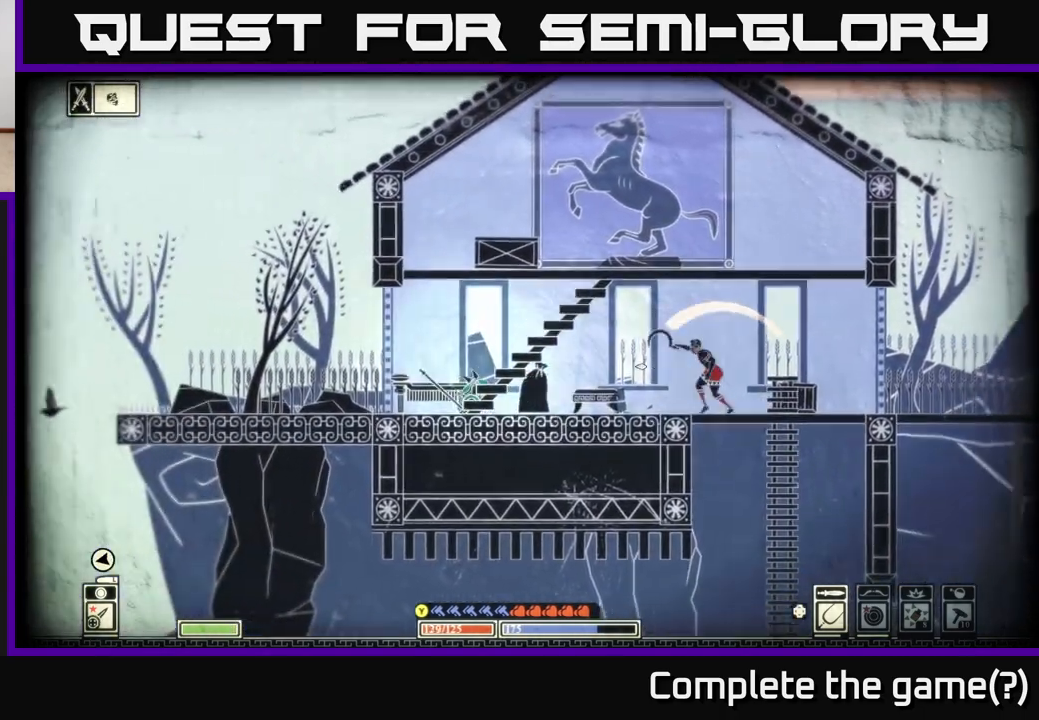
{"buttons": [], "left_stick": "right", "right_stick": "right", "events": [[217, "right_stick", "right"], [317, "left_stick", "right"]]}
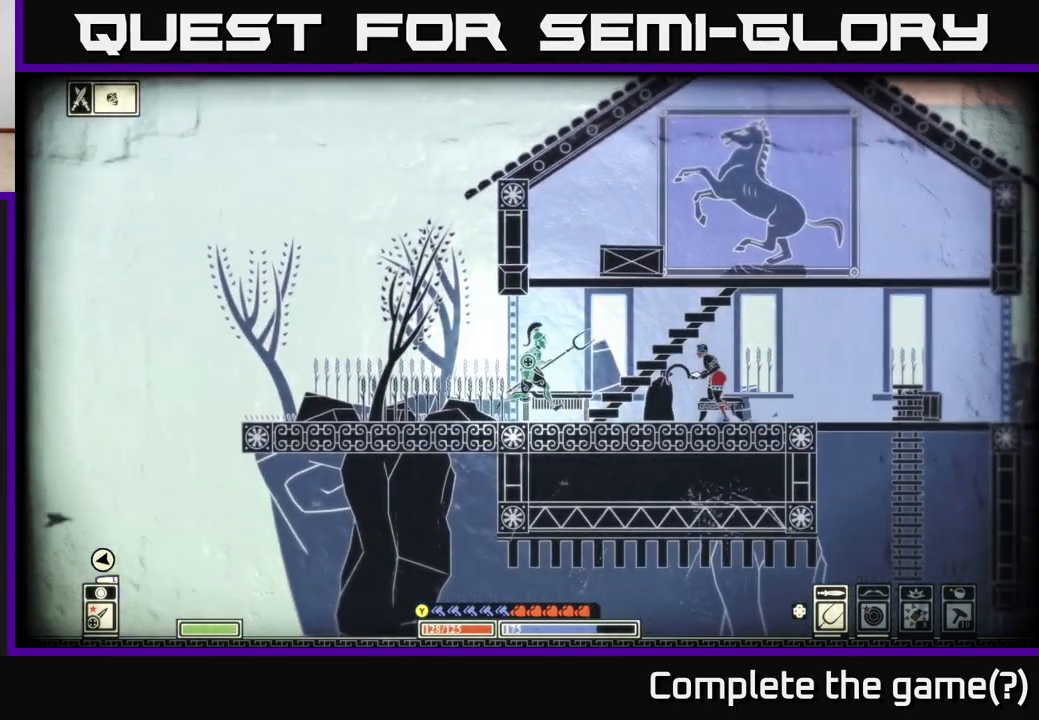
{"buttons": [], "left_stick": "left", "right_stick": "right", "events": [[33, "R2", "down"], [133, "R2", "up"], [250, "left_stick", "center"], [367, "left_stick", "left"]]}
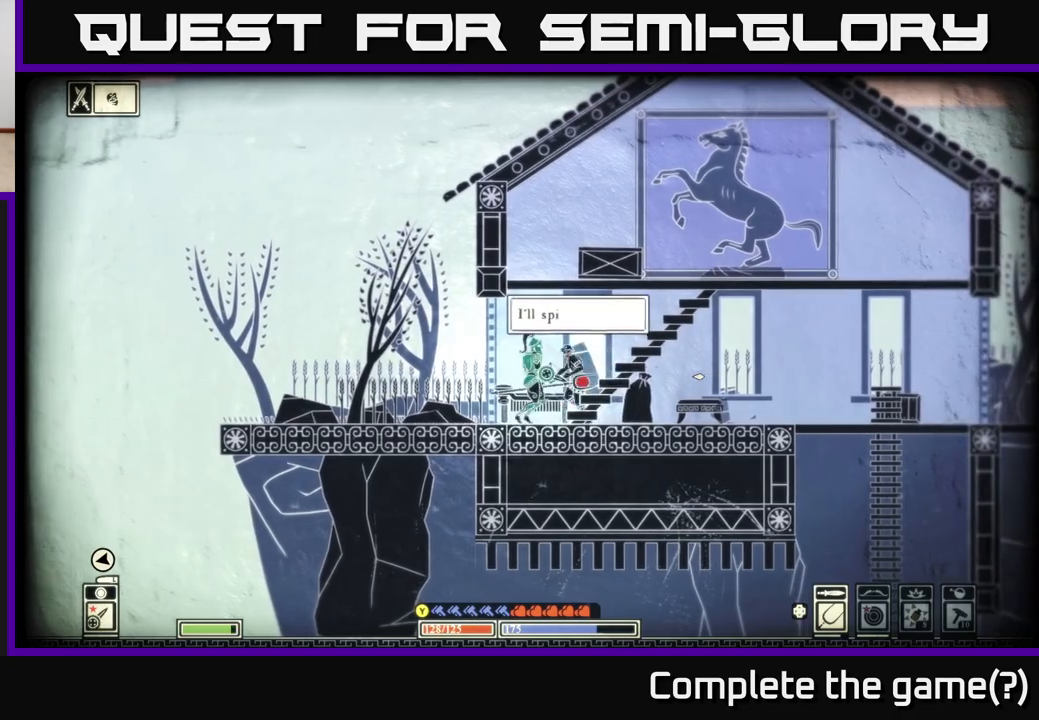
{"buttons": [], "left_stick": "right", "right_stick": "center", "events": [[83, "left_stick", "right"], [100, "right_stick", "center"], [217, "B", "down"], [383, "B", "up"]]}
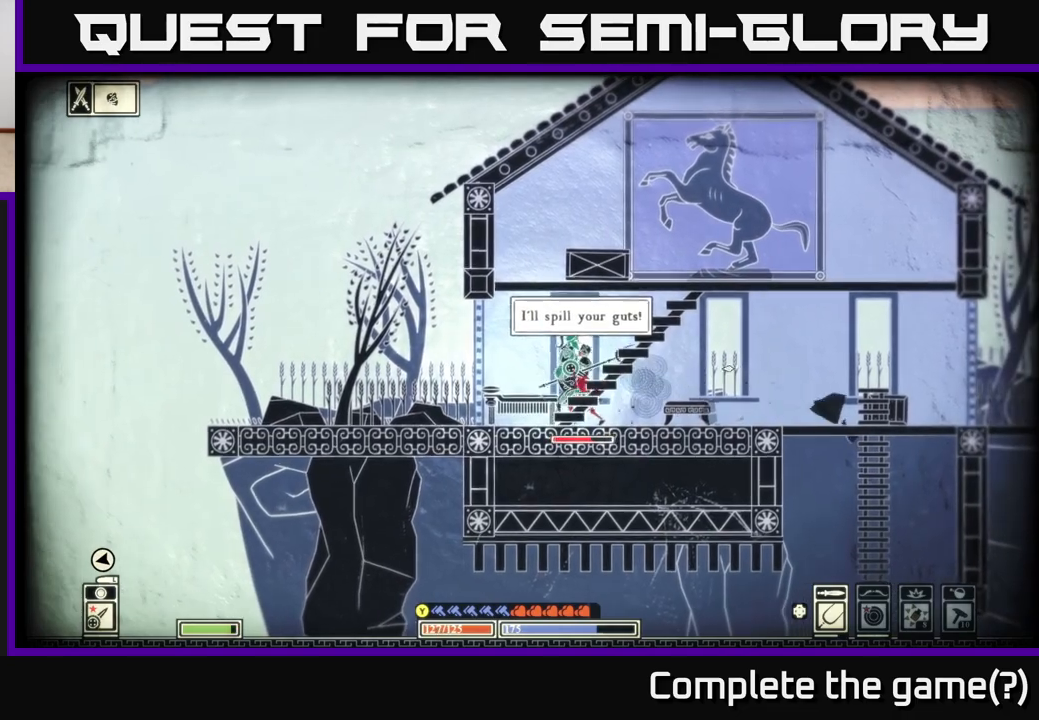
{"buttons": [], "left_stick": "right", "right_stick": "center", "events": [[200, "B", "down"], [333, "B", "up"]]}
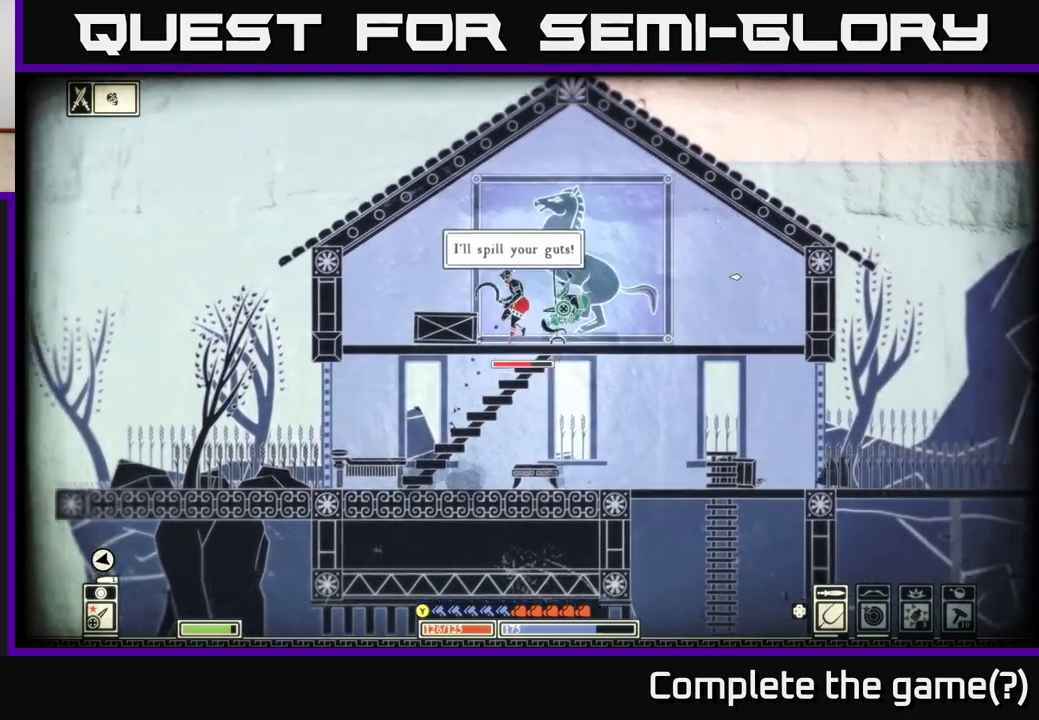
{"buttons": [], "left_stick": "left", "right_stick": "left", "events": [[250, "right_stick", "left"], [300, "R2", "down"], [383, "R2", "up"], [483, "left_stick", "left"]]}
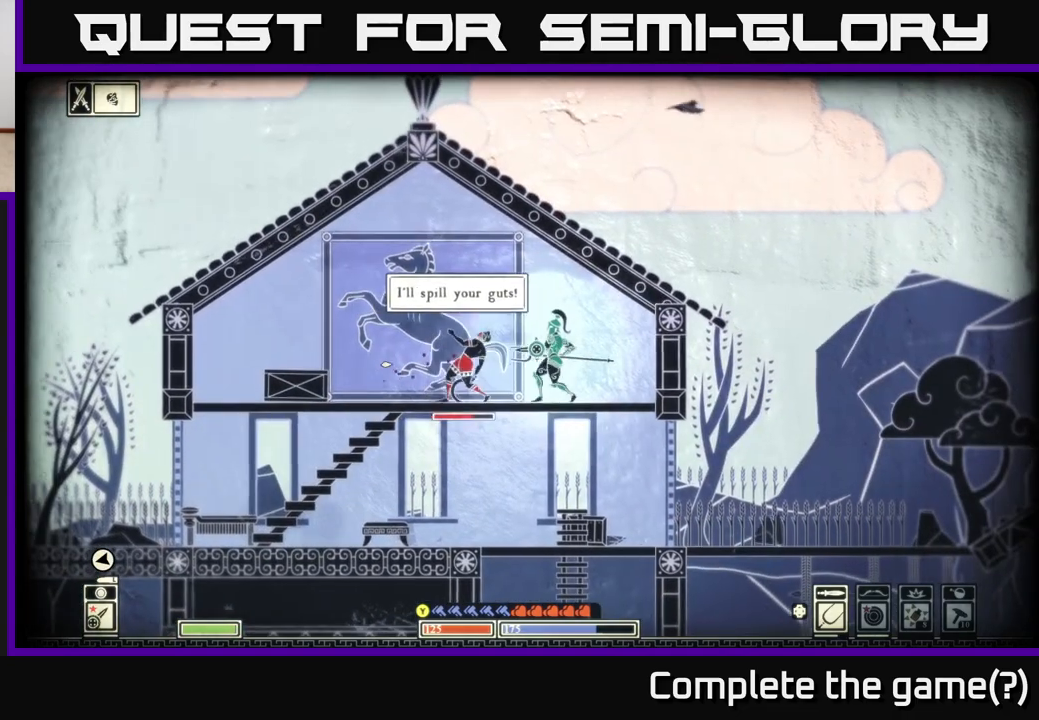
{"buttons": [], "left_stick": "left", "right_stick": "left", "events": [[133, "left_stick", "right"], [383, "left_stick", "left"]]}
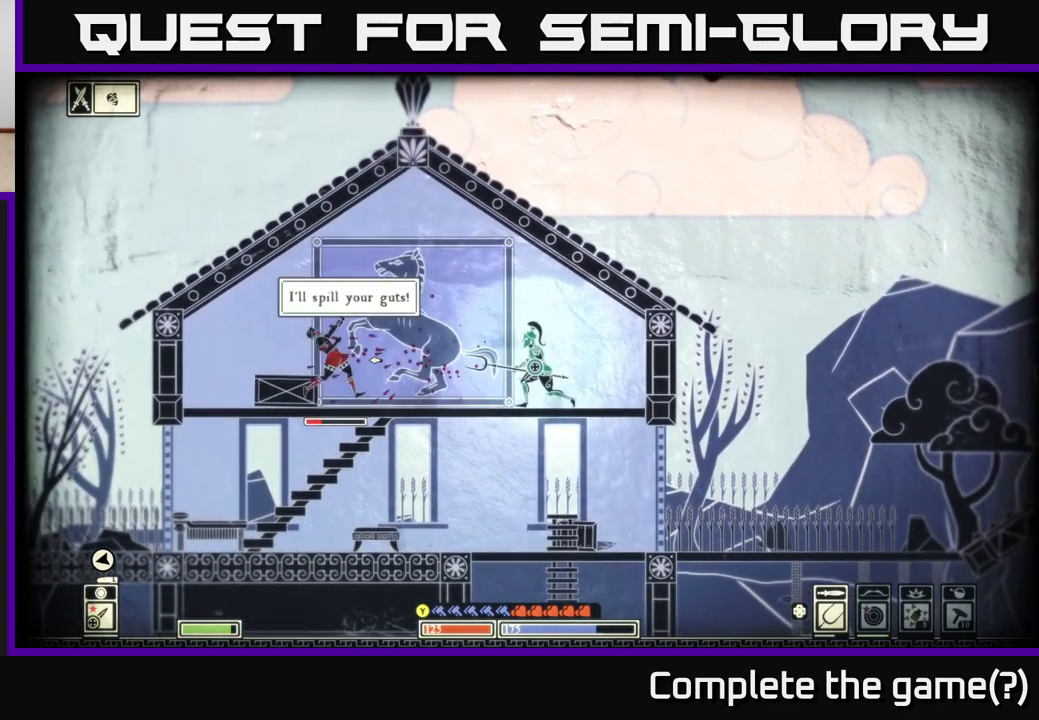
{"buttons": ["R2"], "left_stick": "left", "right_stick": "left", "events": [[67, "left_stick", "center"], [200, "left_stick", "left"], [433, "R2", "down"]]}
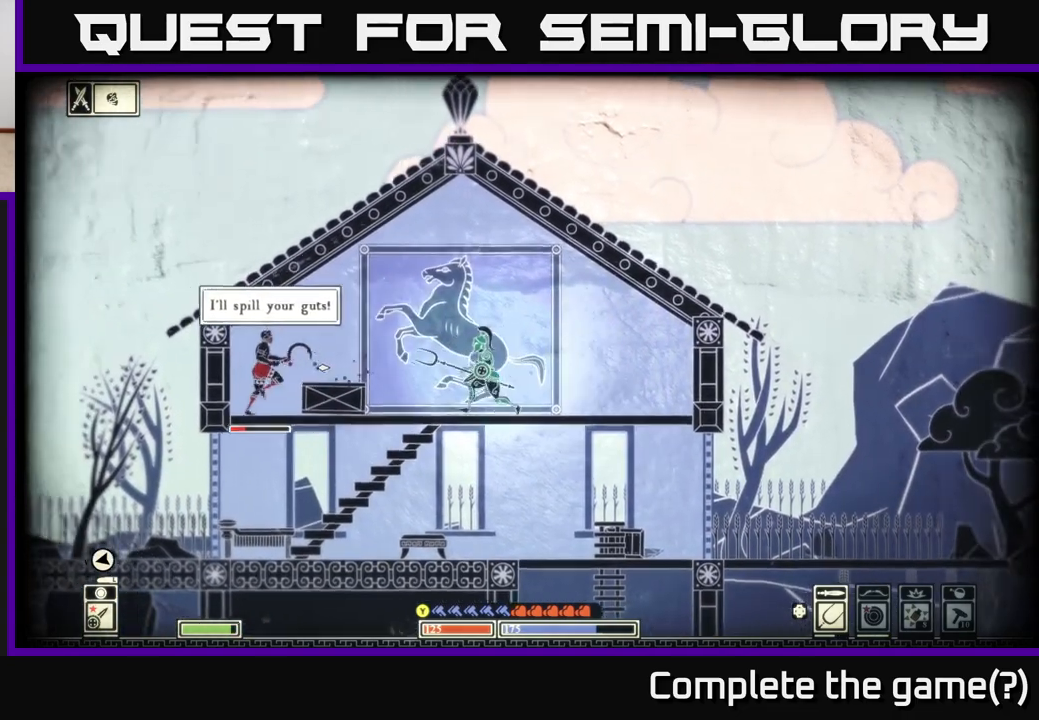
{"buttons": [], "left_stick": "right", "right_stick": "down-left", "events": [[50, "R2", "up"], [433, "left_stick", "center"], [483, "left_stick", "right"], [500, "right_stick", "down-left"]]}
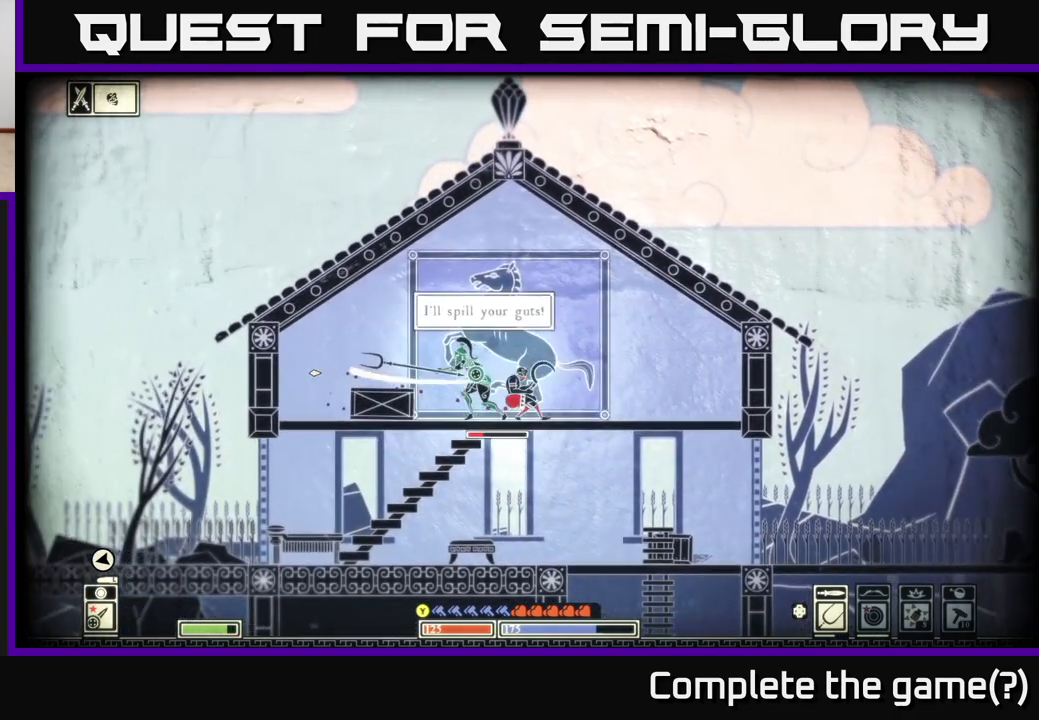
{"buttons": [], "left_stick": "left", "right_stick": "right", "events": [[317, "right_stick", "right"], [333, "left_stick", "left"], [383, "R2", "down"], [500, "R2", "up"]]}
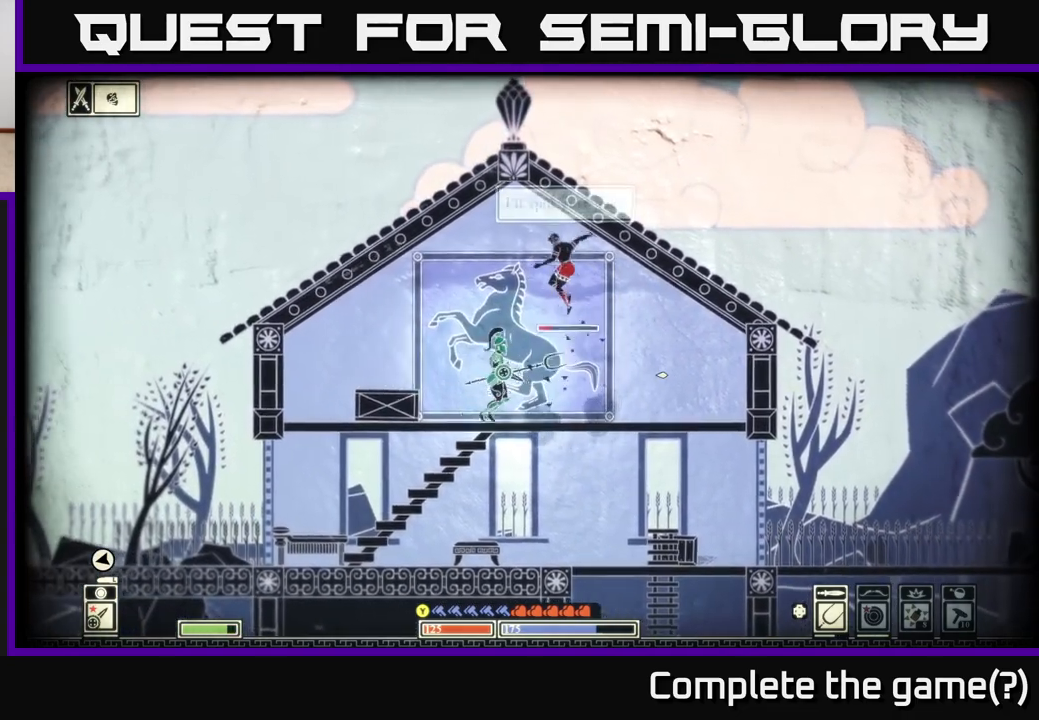
{"buttons": [], "left_stick": "left", "right_stick": "right", "events": [[333, "left_stick", "right"], [467, "left_stick", "left"]]}
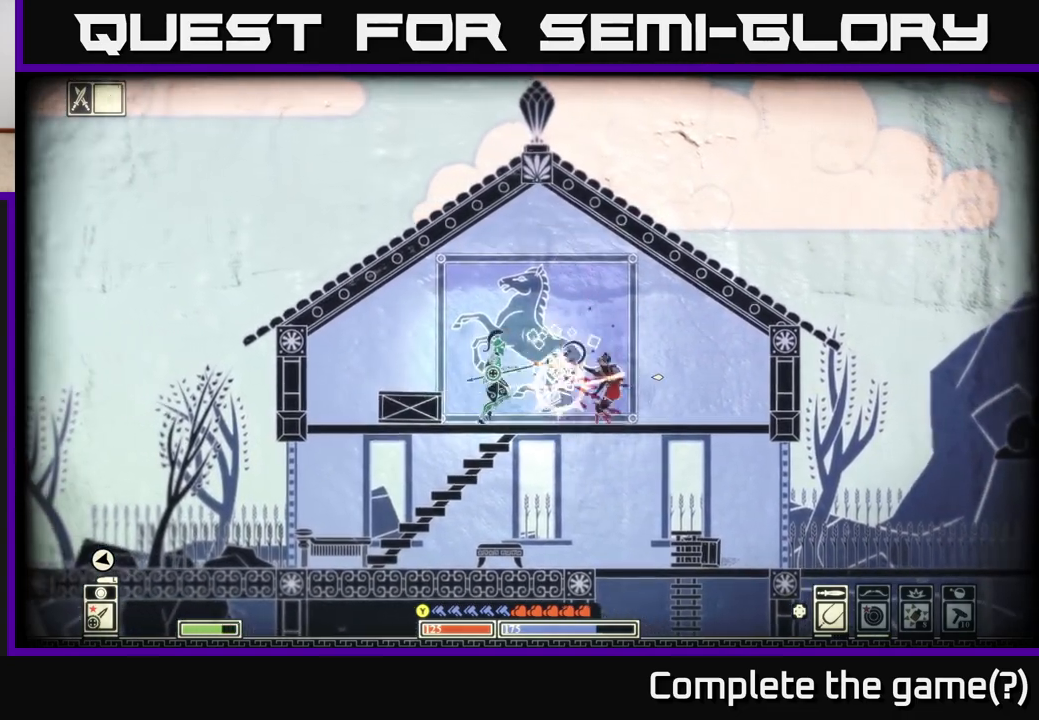
{"buttons": [], "left_stick": "right", "right_stick": "down-left", "events": [[133, "left_stick", "center"], [250, "left_stick", "right"], [350, "right_stick", "down-left"]]}
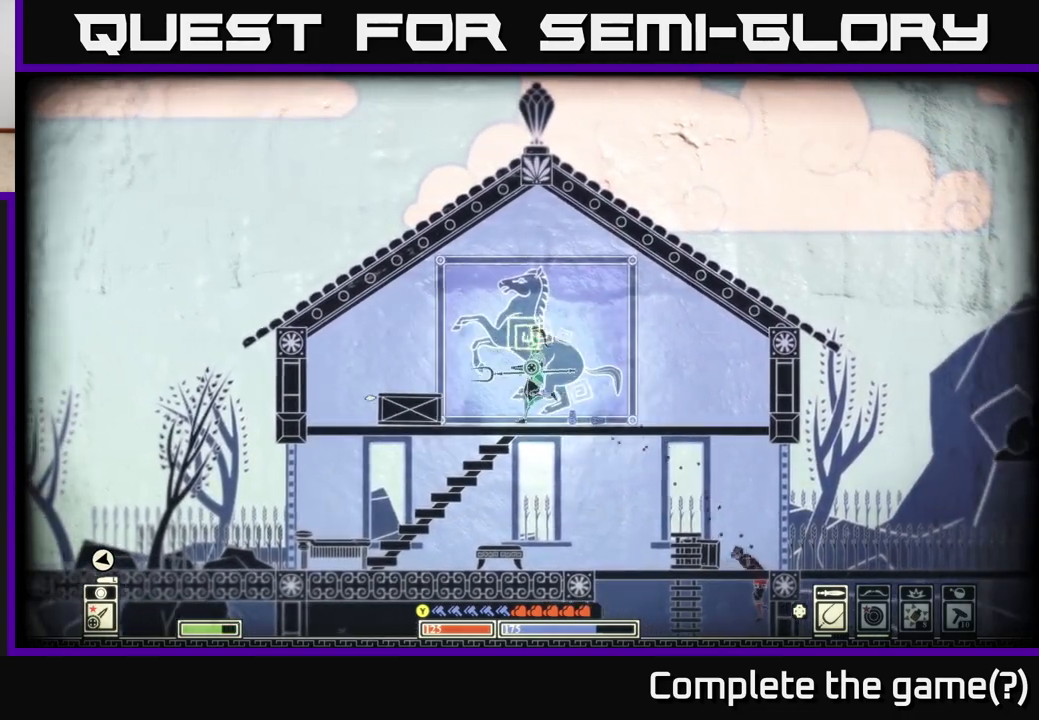
{"buttons": [], "left_stick": "right", "right_stick": "center", "events": [[17, "right_stick", "left"], [67, "left_stick", "center"], [150, "right_stick", "center"], [383, "left_stick", "right"]]}
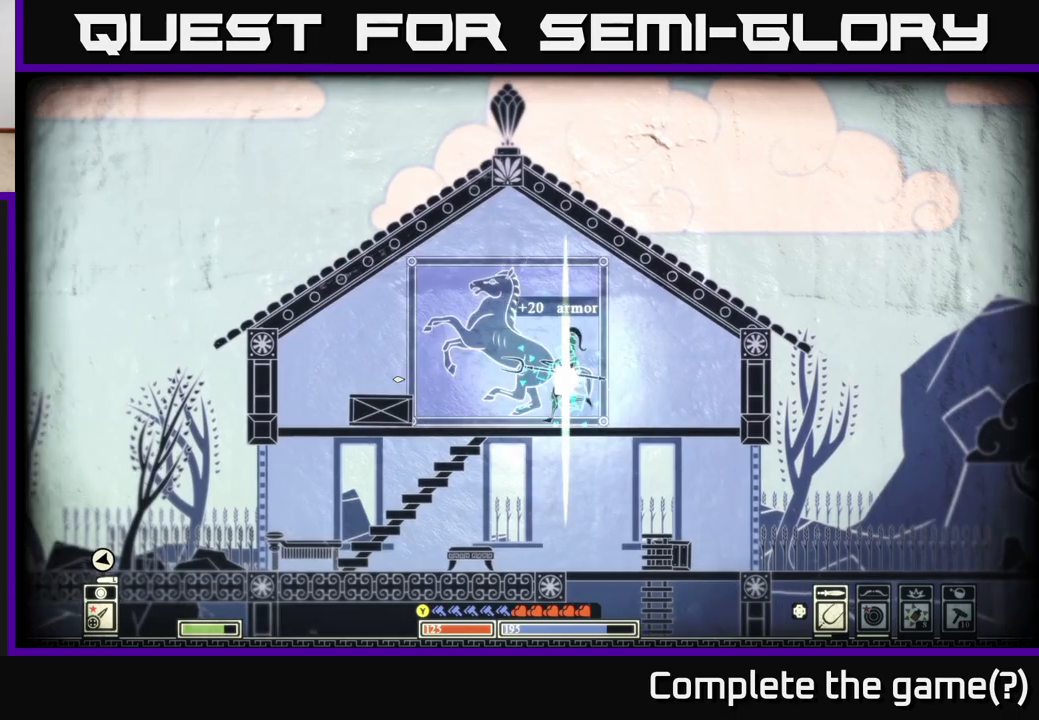
{"buttons": [], "left_stick": "left", "right_stick": "center", "events": [[217, "left_stick", "left"], [283, "right_stick", "down-left"], [400, "right_stick", "center"]]}
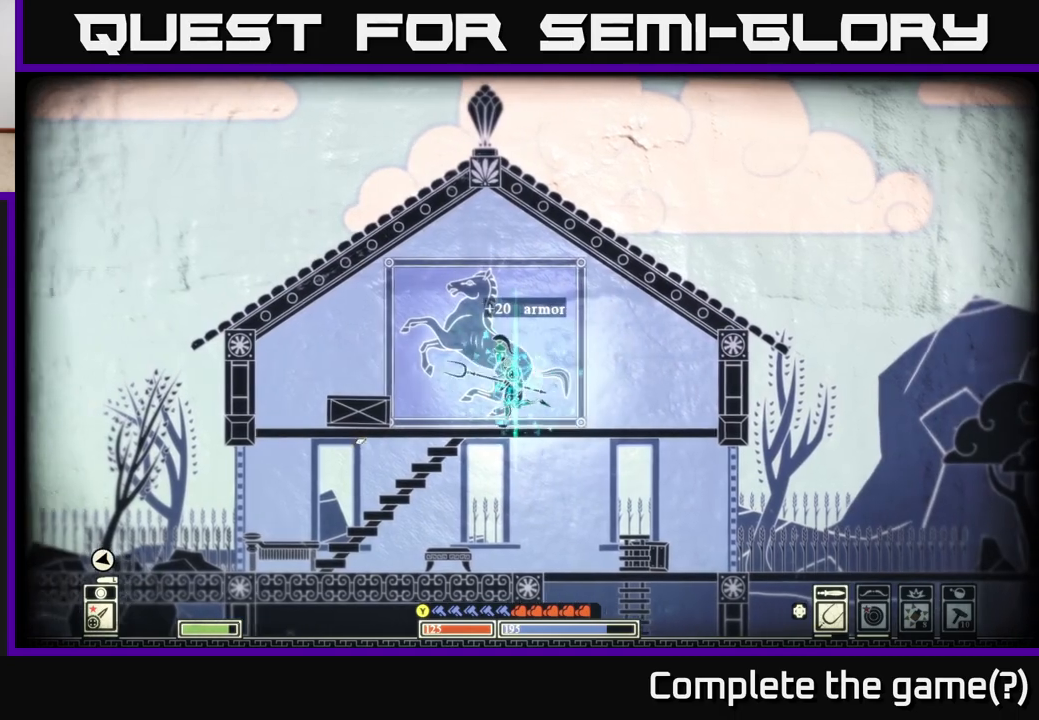
{"buttons": [], "left_stick": "center", "right_stick": "center", "events": [[33, "left_stick", "down-left"], [267, "left_stick", "center"]]}
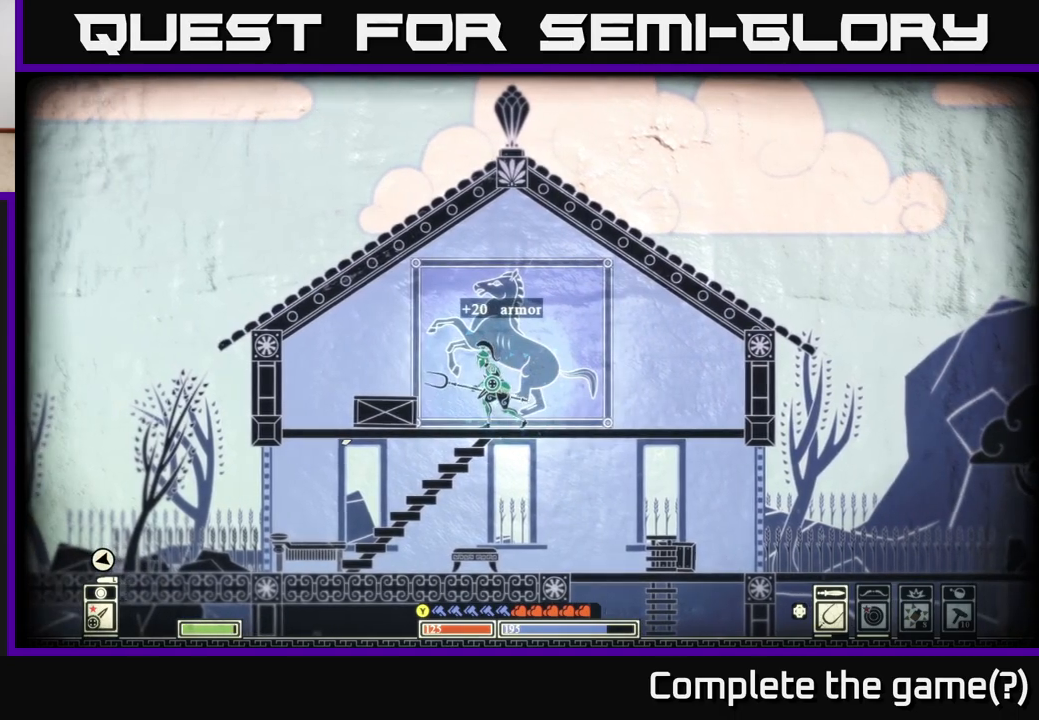
{"buttons": [], "left_stick": "center", "right_stick": "down-left", "events": [[67, "left_stick", "down"], [100, "right_stick", "down-left"], [117, "R2", "down"], [250, "R2", "up"], [250, "left_stick", "left"], [317, "left_stick", "center"]]}
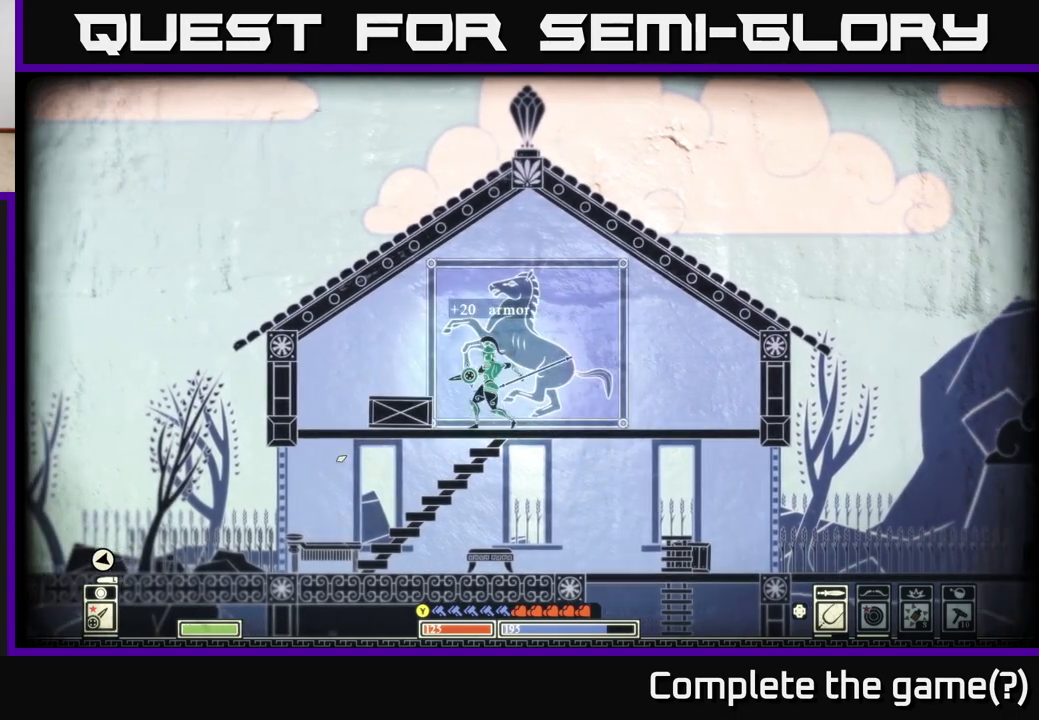
{"buttons": [], "left_stick": "left", "right_stick": "center", "events": [[17, "left_stick", "left"], [317, "left_stick", "center"], [467, "left_stick", "left"], [467, "right_stick", "center"]]}
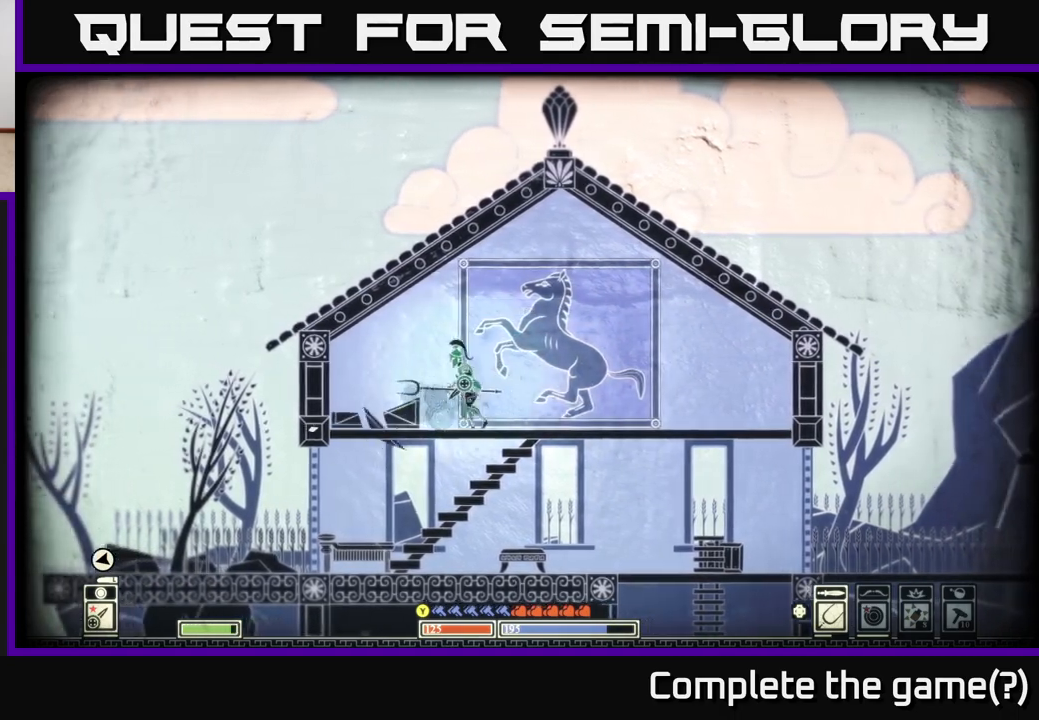
{"buttons": [], "left_stick": "left", "right_stick": "center", "events": [[117, "left_stick", "down-left"], [150, "A", "down"], [317, "A", "up"], [350, "left_stick", "left"]]}
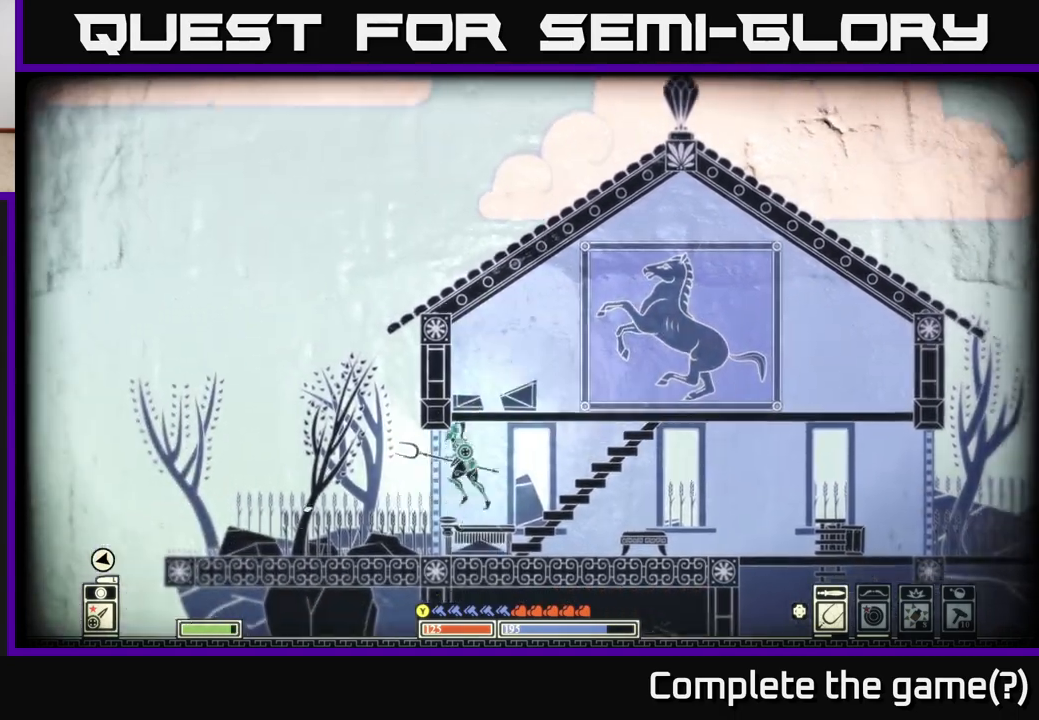
{"buttons": [], "left_stick": "right", "right_stick": "right", "events": [[117, "right_stick", "down-left"], [233, "left_stick", "right"], [283, "right_stick", "right"]]}
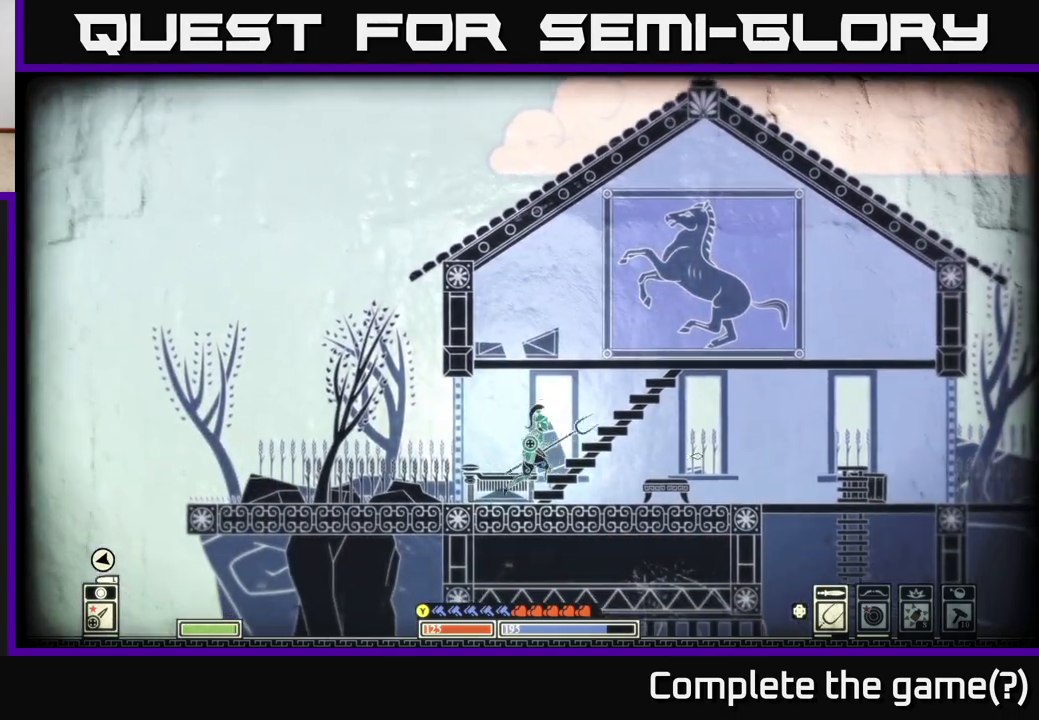
{"buttons": [], "left_stick": "right", "right_stick": "center", "events": [[150, "right_stick", "center"], [217, "A", "down"], [233, "left_stick", "down"], [350, "left_stick", "down-right"], [417, "A", "up"], [467, "left_stick", "right"]]}
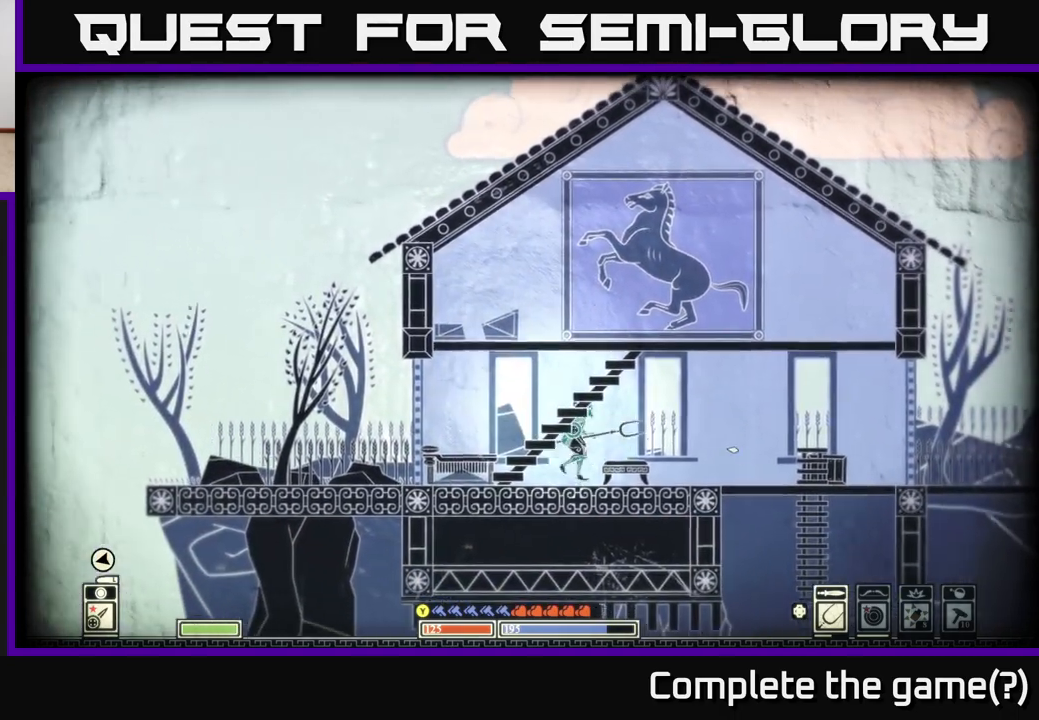
{"buttons": [], "left_stick": "right", "right_stick": "right", "events": [[250, "right_stick", "right"]]}
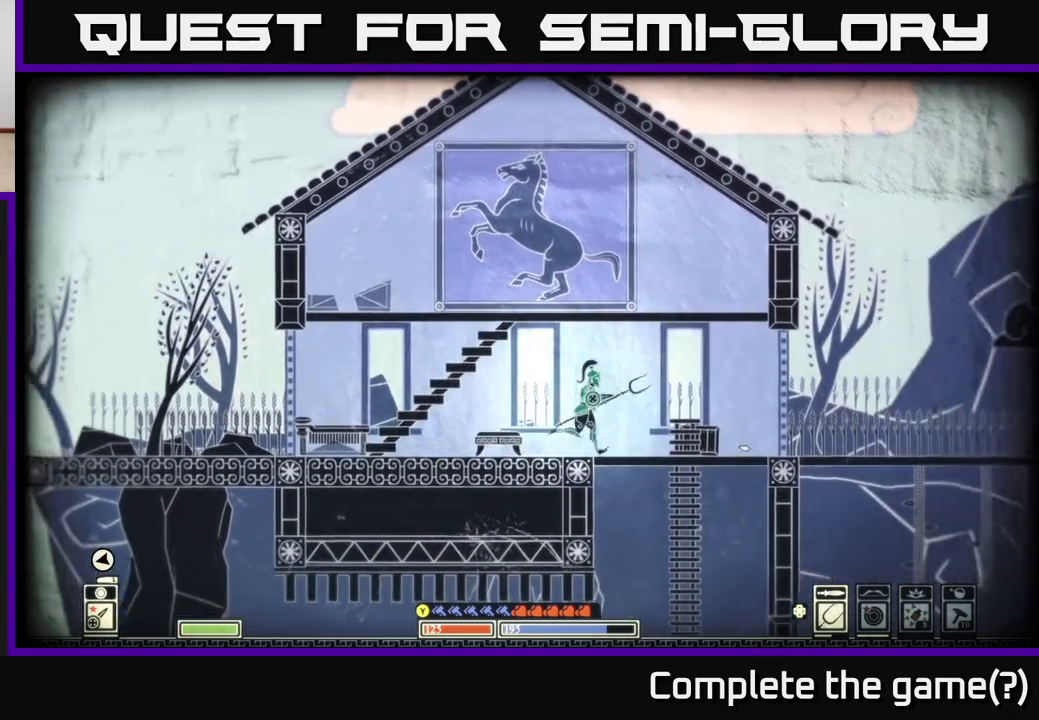
{"buttons": [], "left_stick": "left", "right_stick": "right", "events": [[50, "left_stick", "center"], [233, "left_stick", "right"], [467, "left_stick", "left"]]}
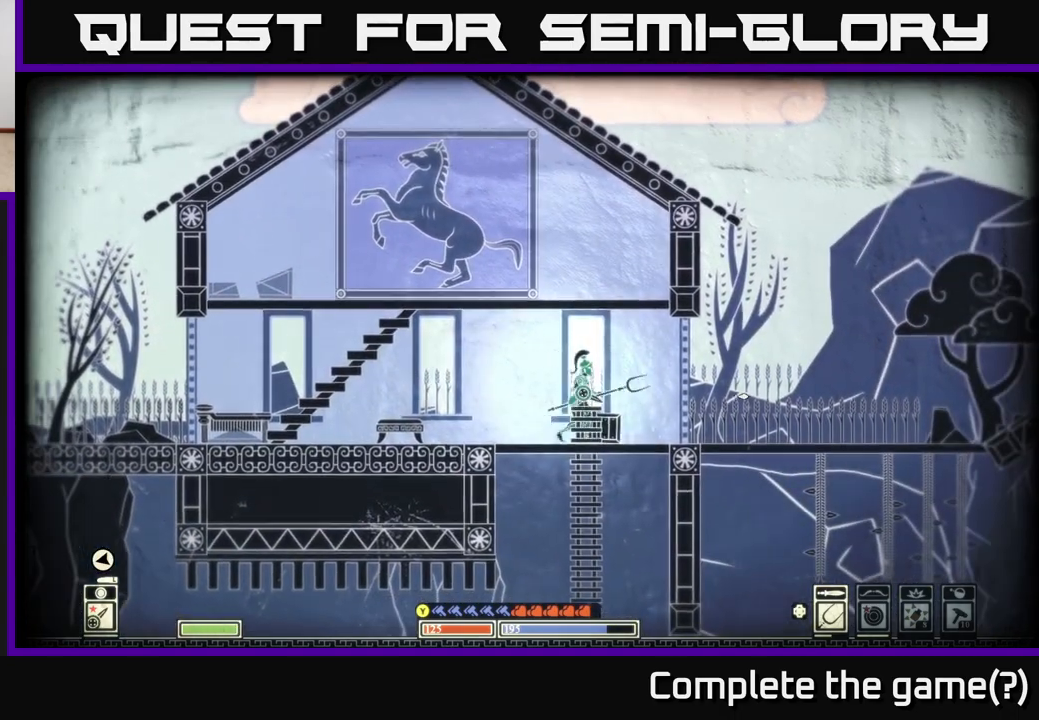
{"buttons": [], "left_stick": "center", "right_stick": "right", "events": [[67, "R2", "down"], [200, "R2", "up"], [283, "left_stick", "center"]]}
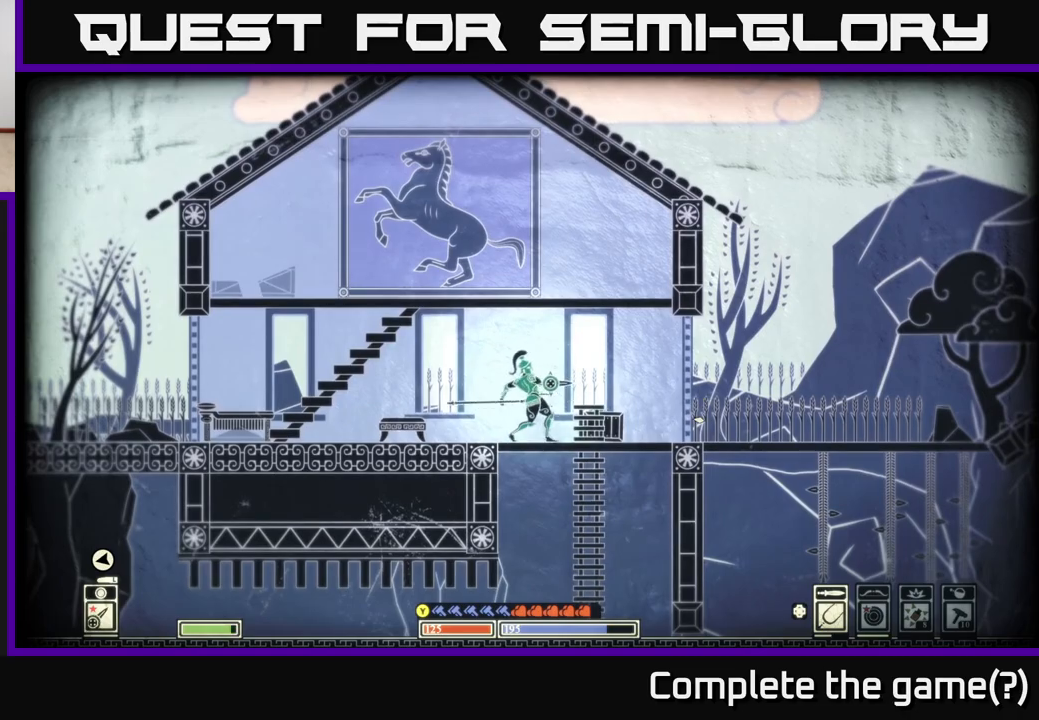
{"buttons": [], "left_stick": "right", "right_stick": "center", "events": [[83, "right_stick", "down-right"], [167, "left_stick", "right"], [450, "right_stick", "center"]]}